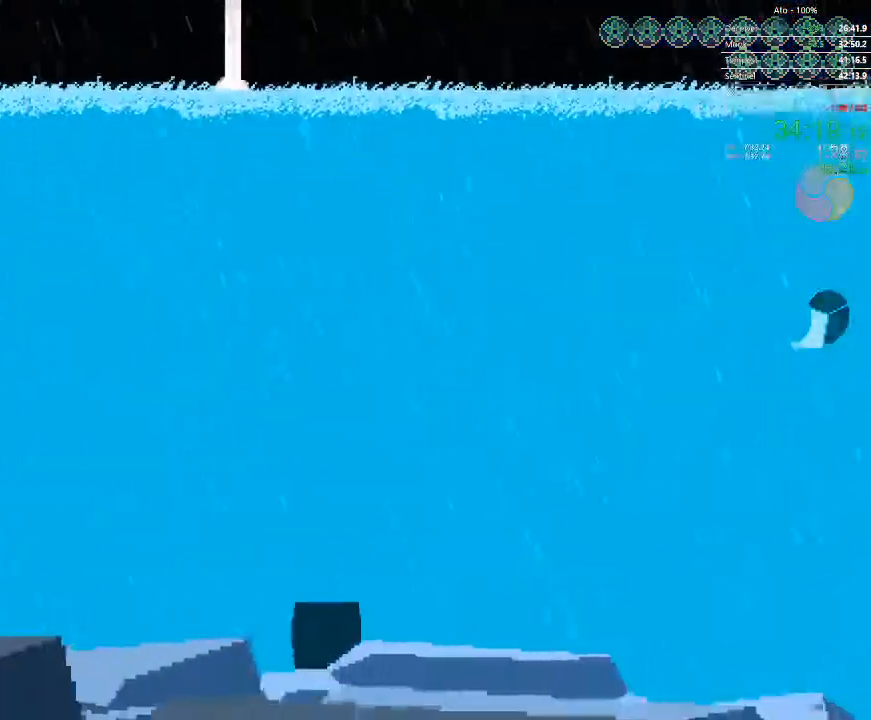
Gameplay with a controller; each line is a JSON object with the inputs held at the frame after it. "events" lists button and stick changes between this image and that frame as [ms after this image, input, new state], when the widget could be followed in between. Not read: A B L3 R3 X Y.
{"buttons": [], "events": [[150, "DPAD_RIGHT", "up"], [267, "DPAD_LEFT", "down"], [383, "DPAD_LEFT", "up"]]}
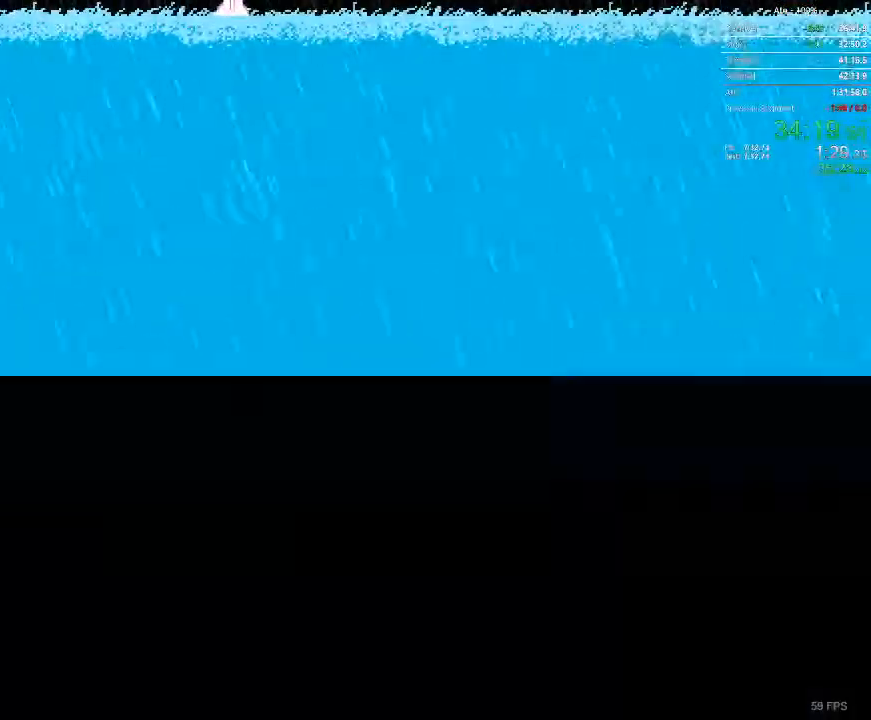
{"buttons": ["DPAD_LEFT"]}
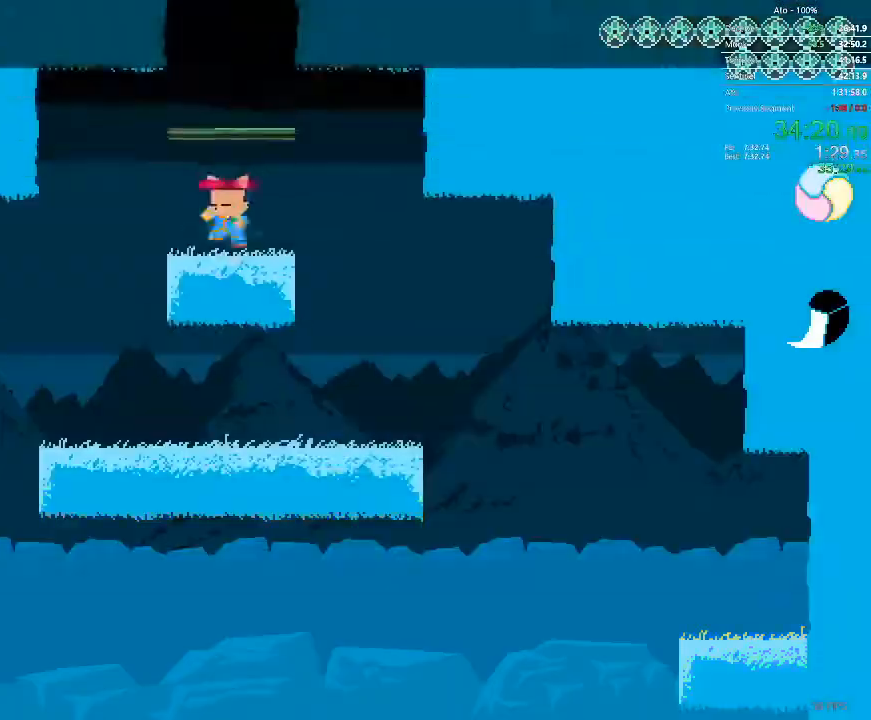
{"buttons": ["DPAD_LEFT"], "events": []}
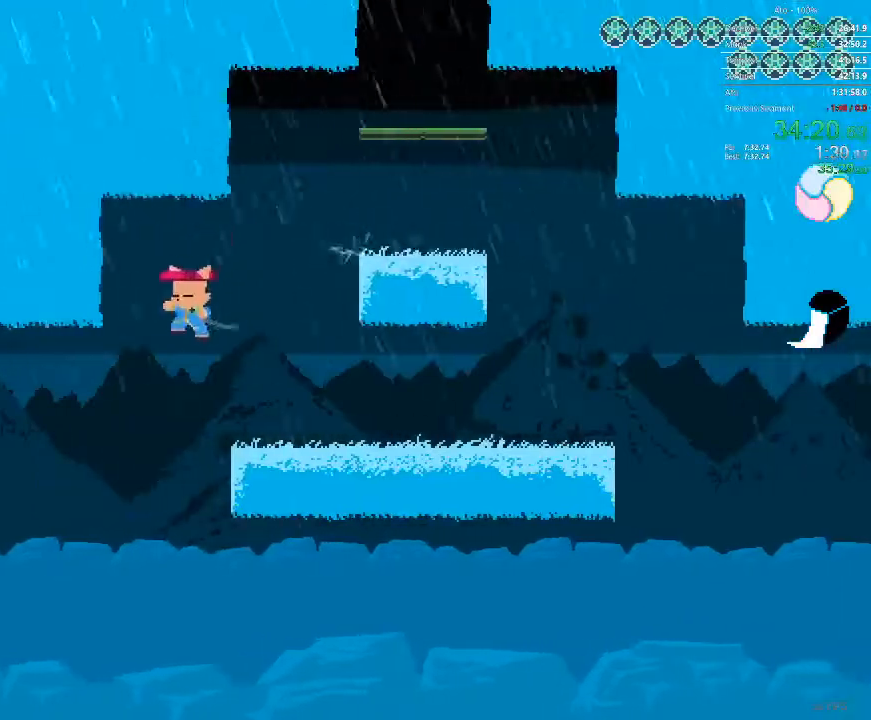
{"buttons": ["DPAD_RIGHT"], "events": [[67, "DPAD_LEFT", "up"], [183, "DPAD_RIGHT", "down"]]}
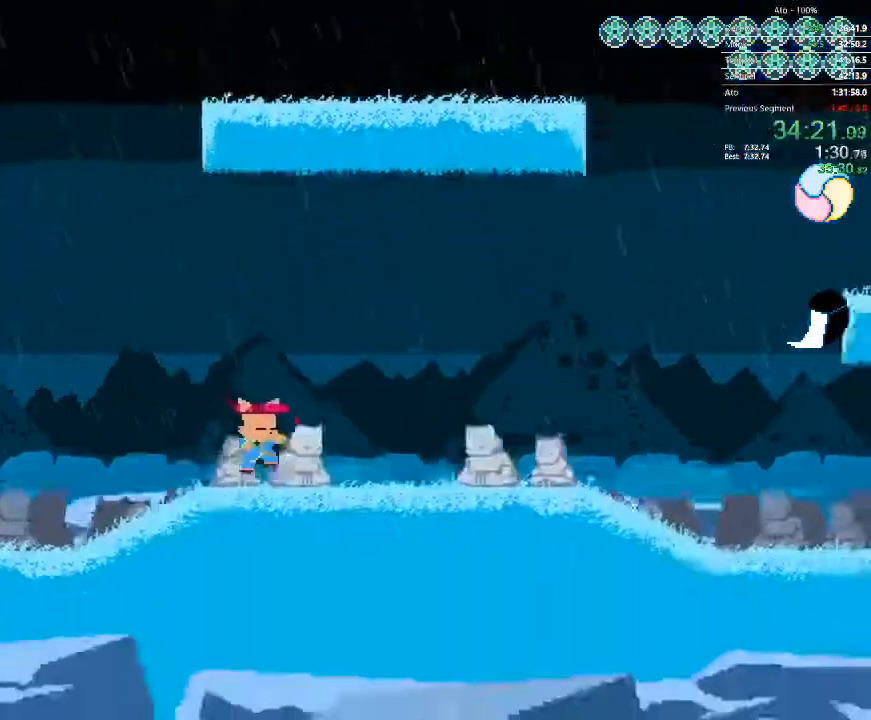
{"buttons": ["DPAD_DOWN"], "events": [[217, "DPAD_DOWN", "down"], [283, "DPAD_RIGHT", "up"]]}
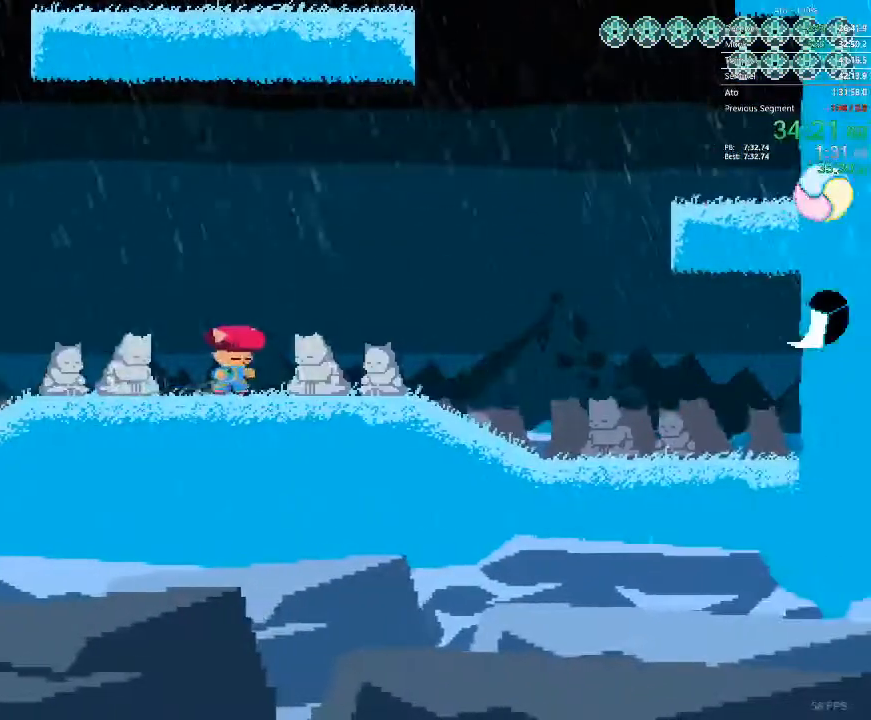
{"buttons": ["DPAD_DOWN"], "events": []}
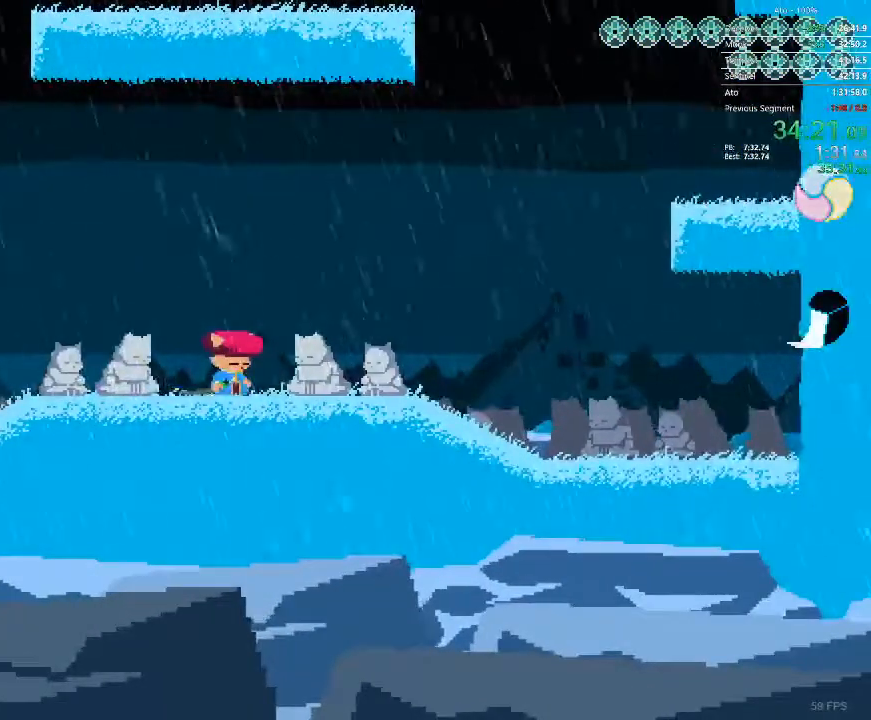
{"buttons": ["DPAD_DOWN"], "events": []}
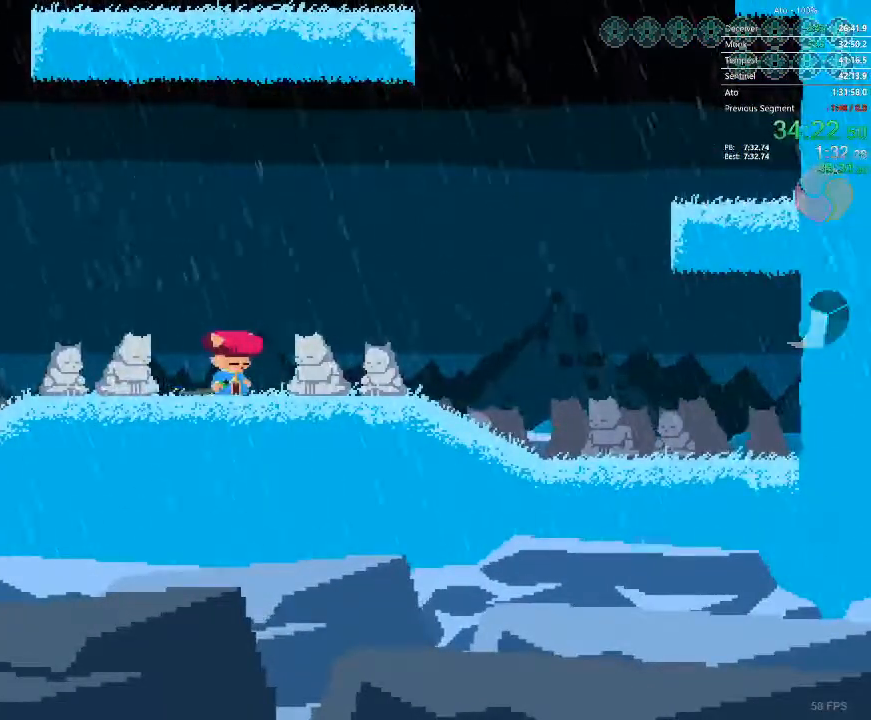
{"buttons": ["DPAD_DOWN"], "events": []}
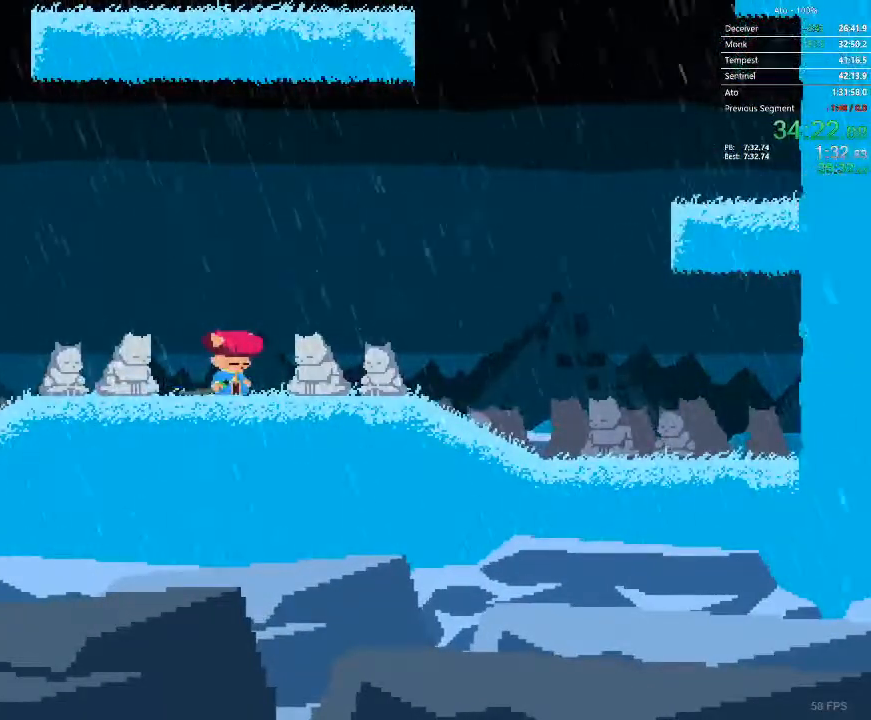
{"buttons": ["DPAD_DOWN"], "events": []}
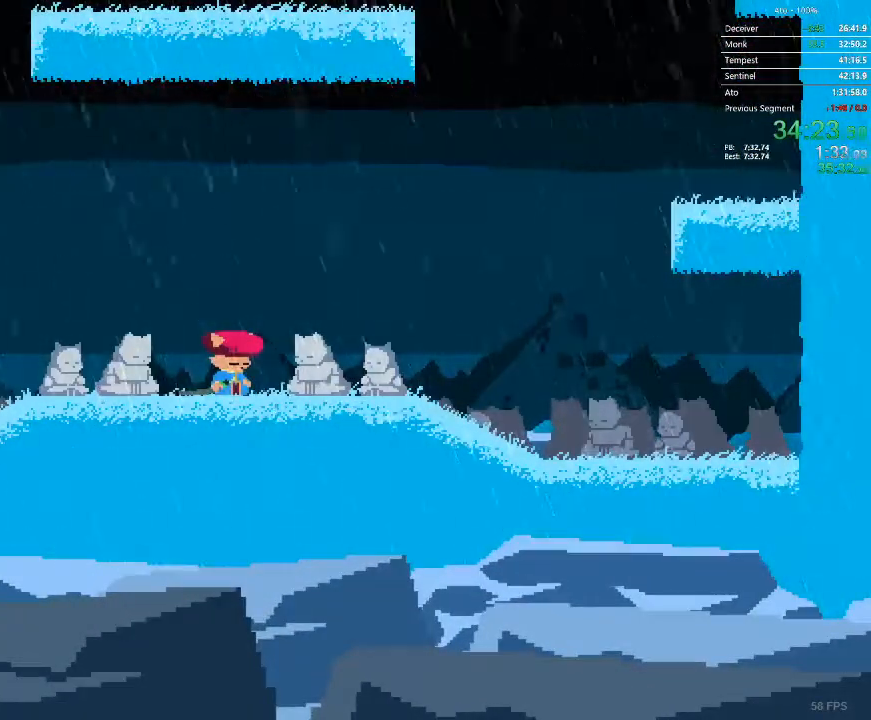
{"buttons": ["DPAD_DOWN"], "events": []}
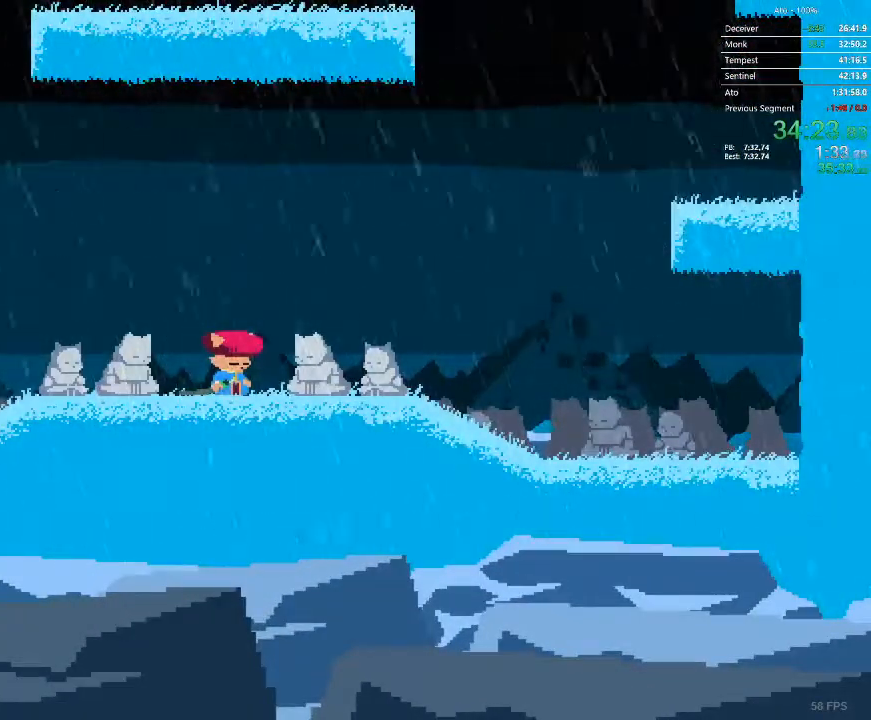
{"buttons": ["DPAD_DOWN"], "events": []}
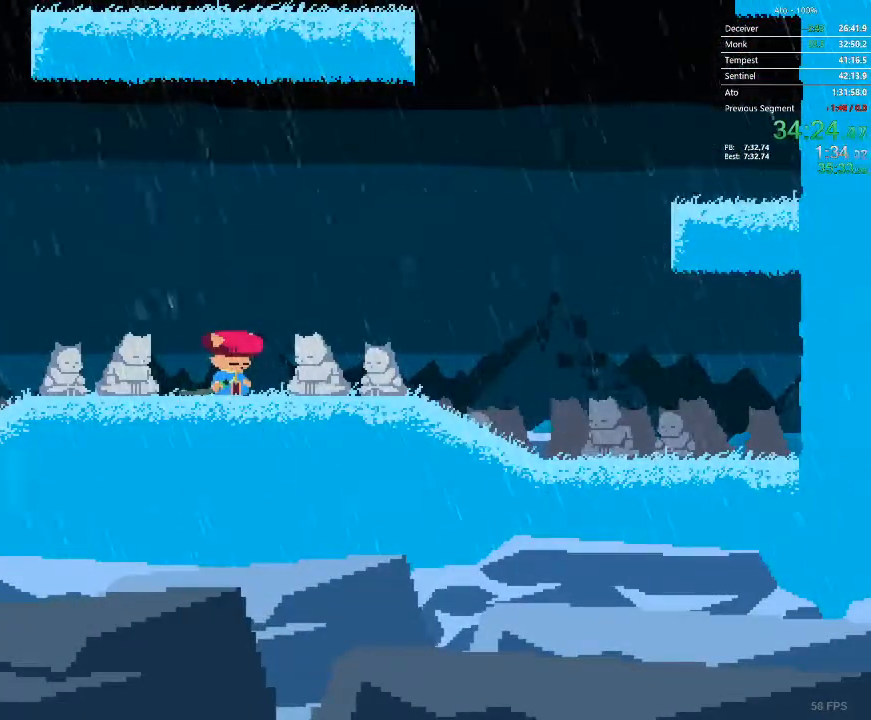
{"buttons": ["DPAD_DOWN"], "events": []}
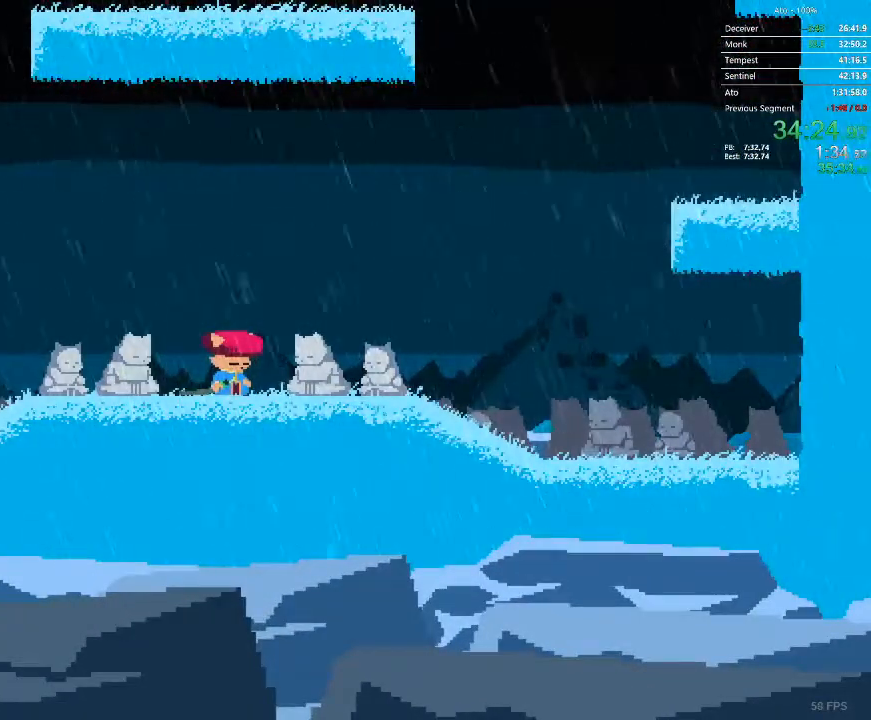
{"buttons": ["DPAD_DOWN"], "events": []}
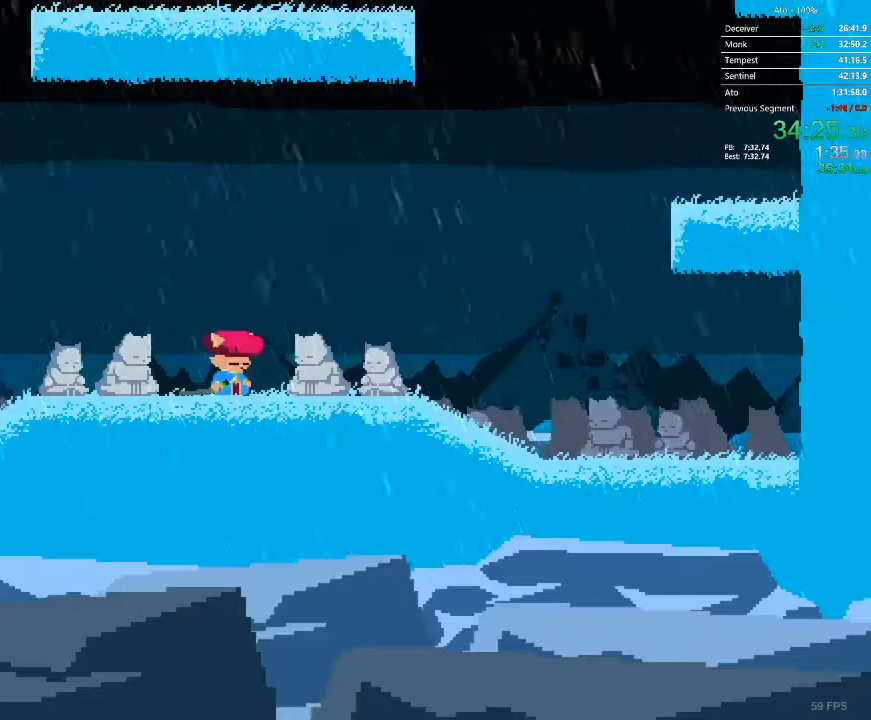
{"buttons": ["DPAD_DOWN"], "events": []}
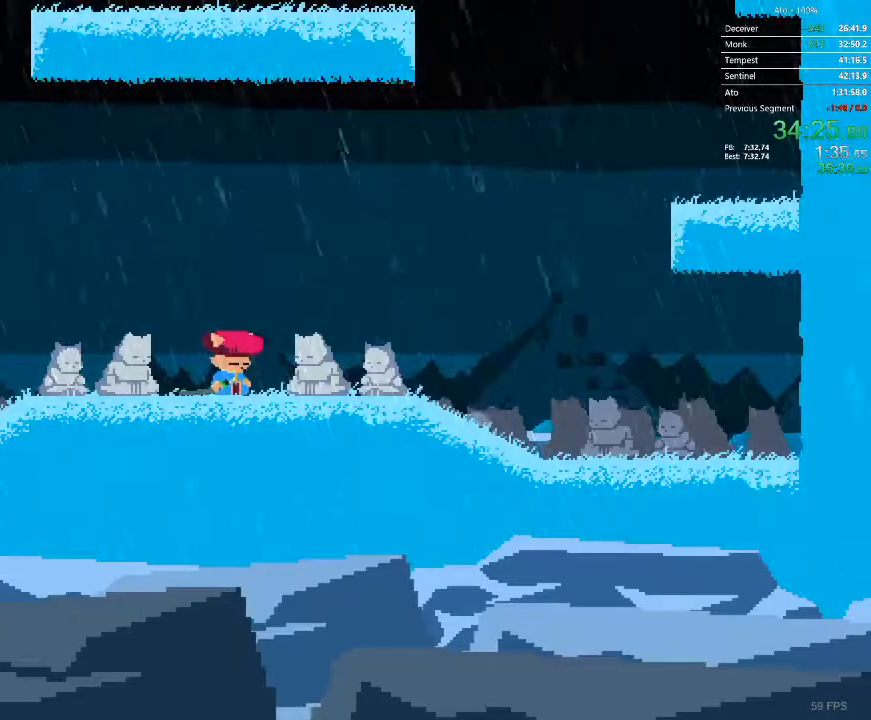
{"buttons": ["DPAD_DOWN"], "events": []}
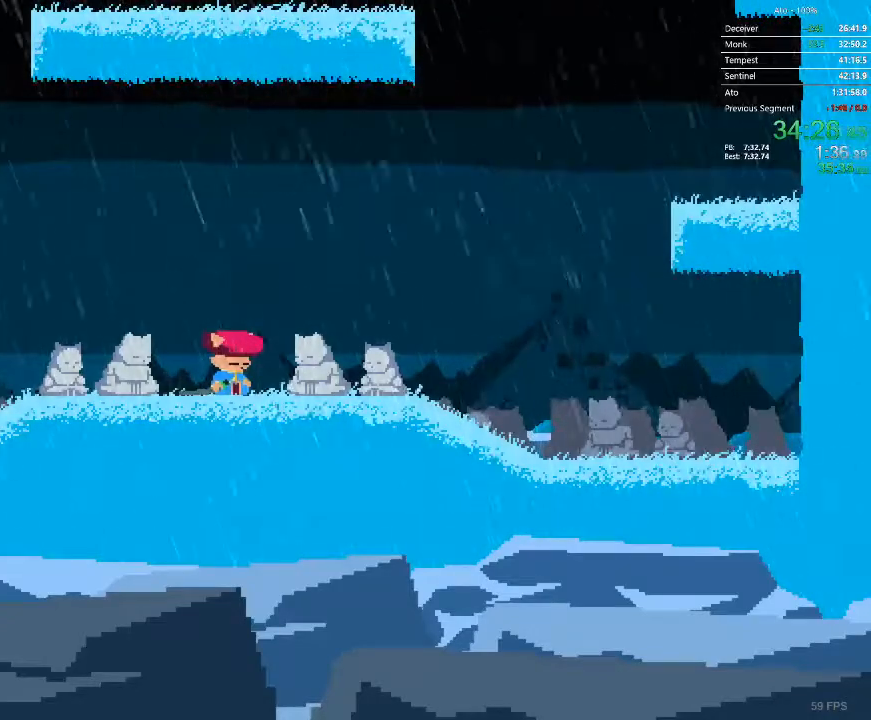
{"buttons": ["DPAD_DOWN"], "events": []}
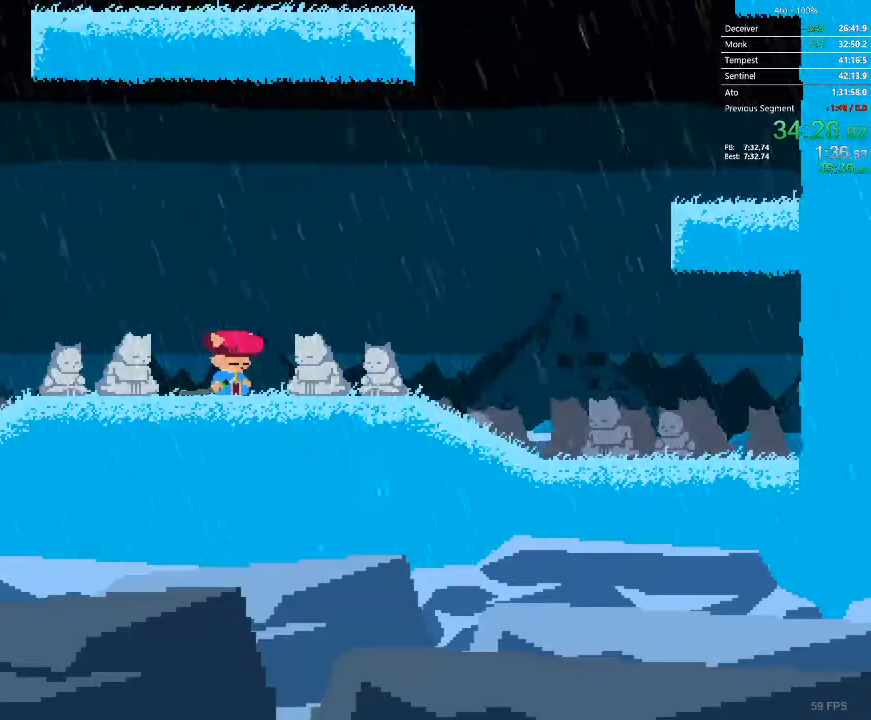
{"buttons": ["DPAD_DOWN"], "events": []}
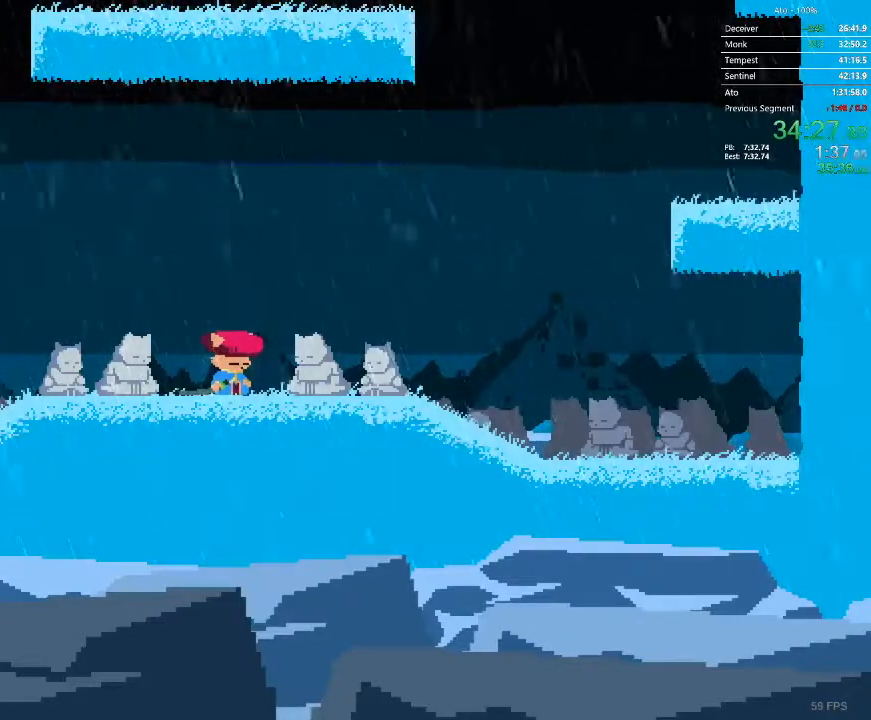
{"buttons": ["DPAD_DOWN"], "events": []}
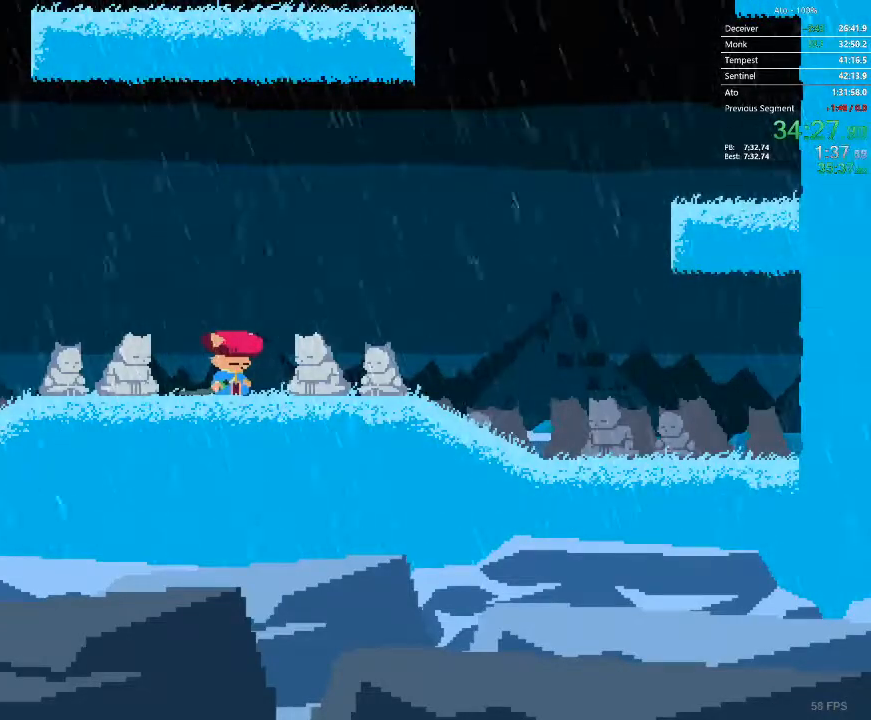
{"buttons": ["DPAD_DOWN"], "events": []}
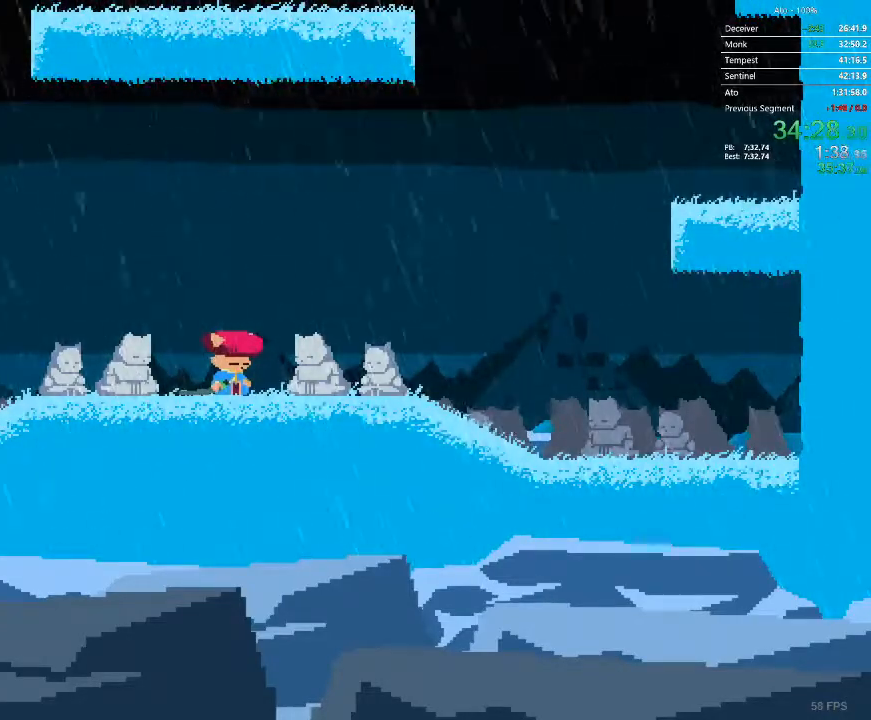
{"buttons": ["DPAD_DOWN"], "events": []}
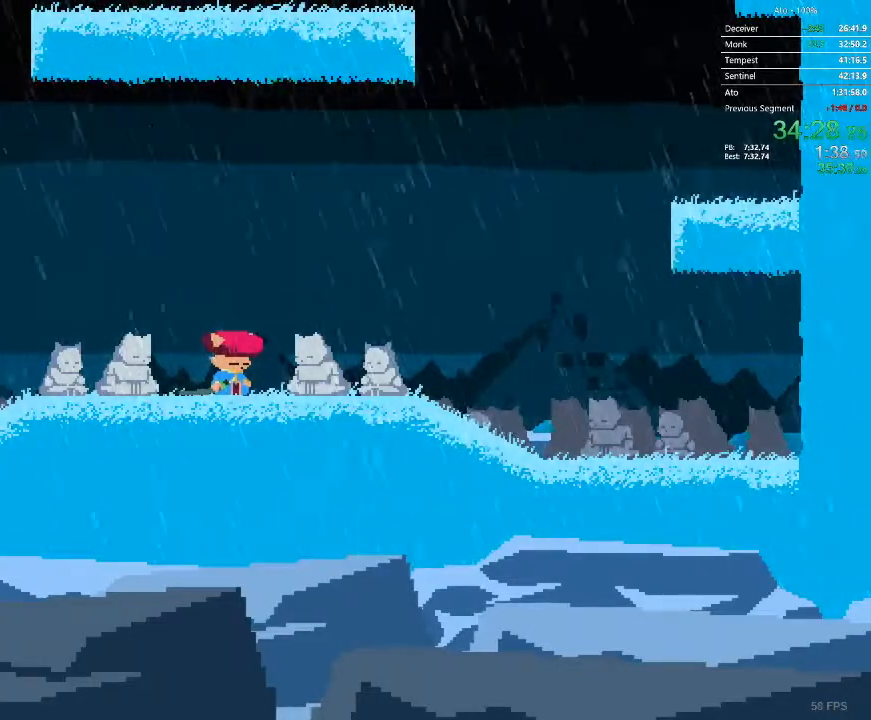
{"buttons": ["DPAD_DOWN"], "events": []}
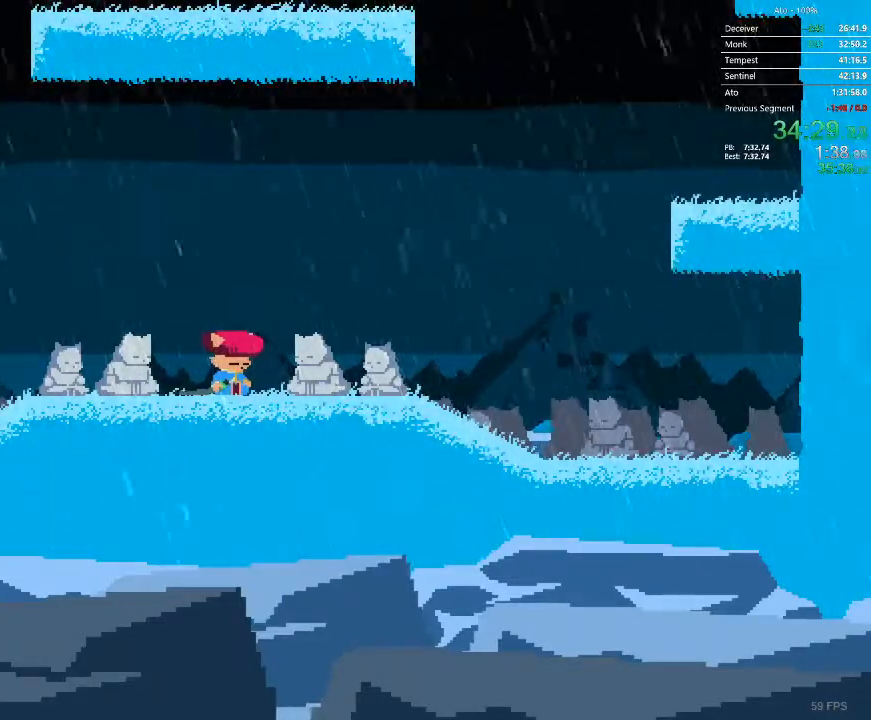
{"buttons": ["DPAD_DOWN"], "events": []}
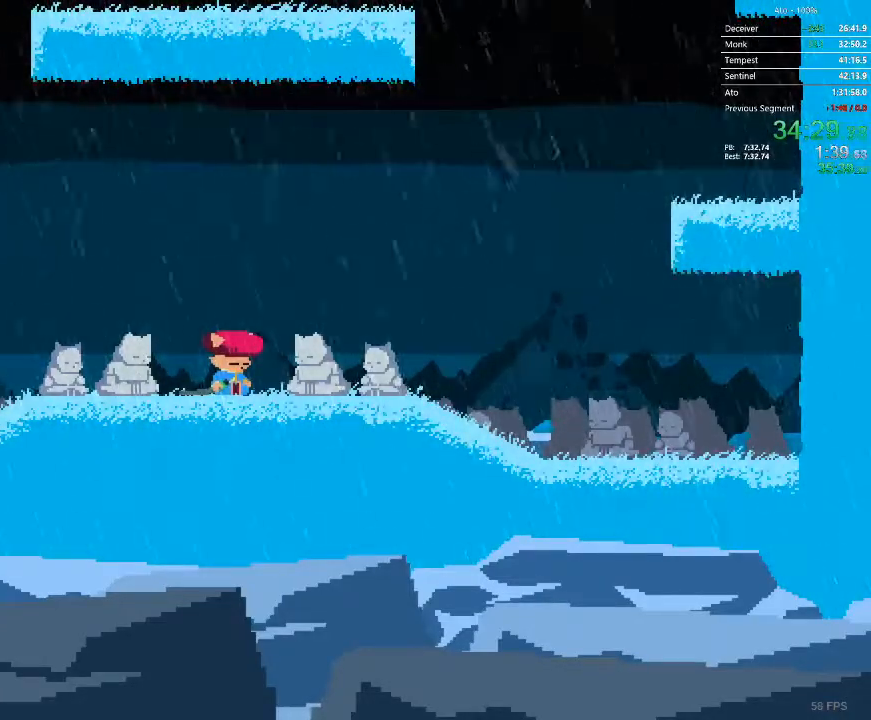
{"buttons": ["DPAD_DOWN"], "events": []}
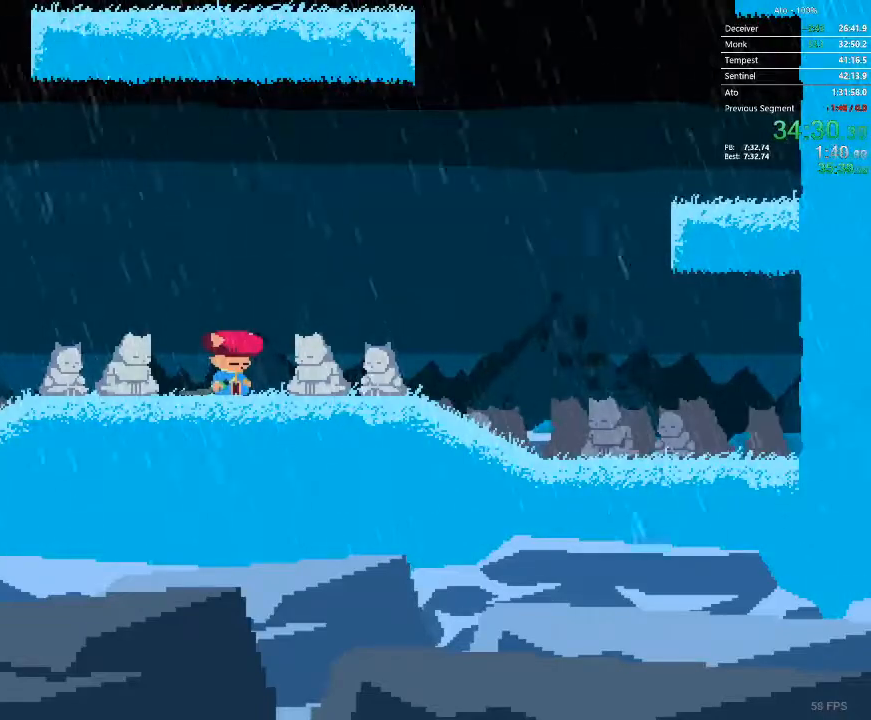
{"buttons": ["DPAD_DOWN"], "events": []}